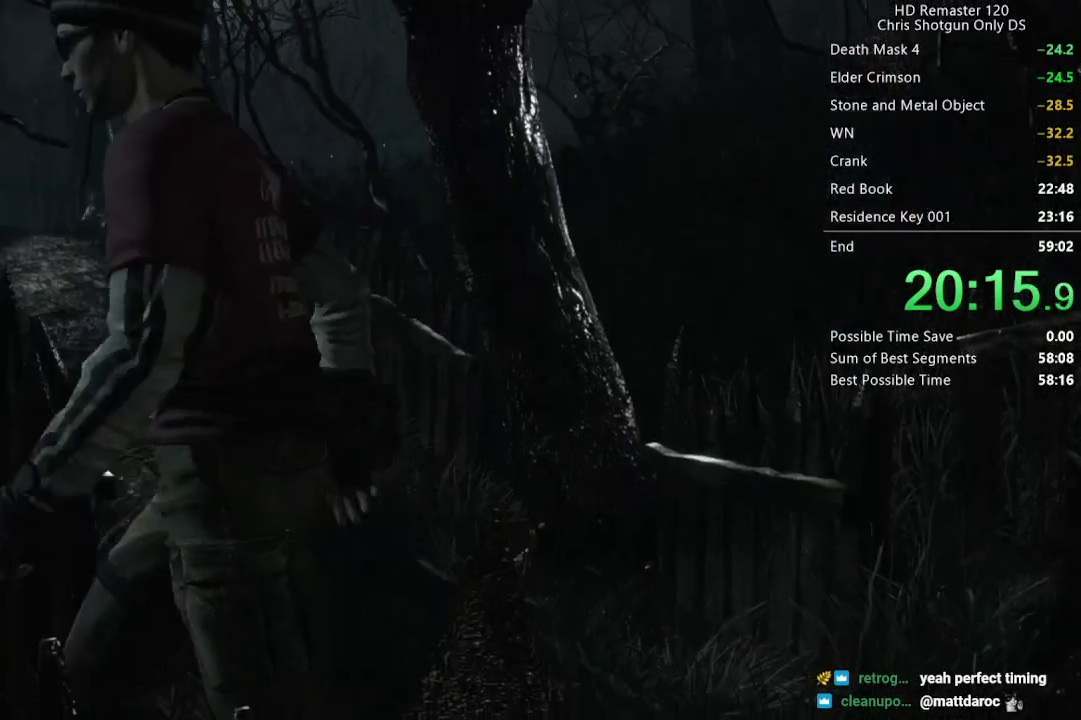
Gameplay with a controller (Xbox layout); each line is a JSON object with the inputs held at the frame after it. "events" lists button and stick changes between this image and that frame as [ms after this image, input, new state], when the widget could be followed in between. Not read: R2.
{"buttons": ["X", "DPAD_UP"], "left_stick": "center", "right_stick": "center", "events": [[50, "X", "down"], [67, "right_stick", "center"], [333, "DPAD_LEFT", "up"]]}
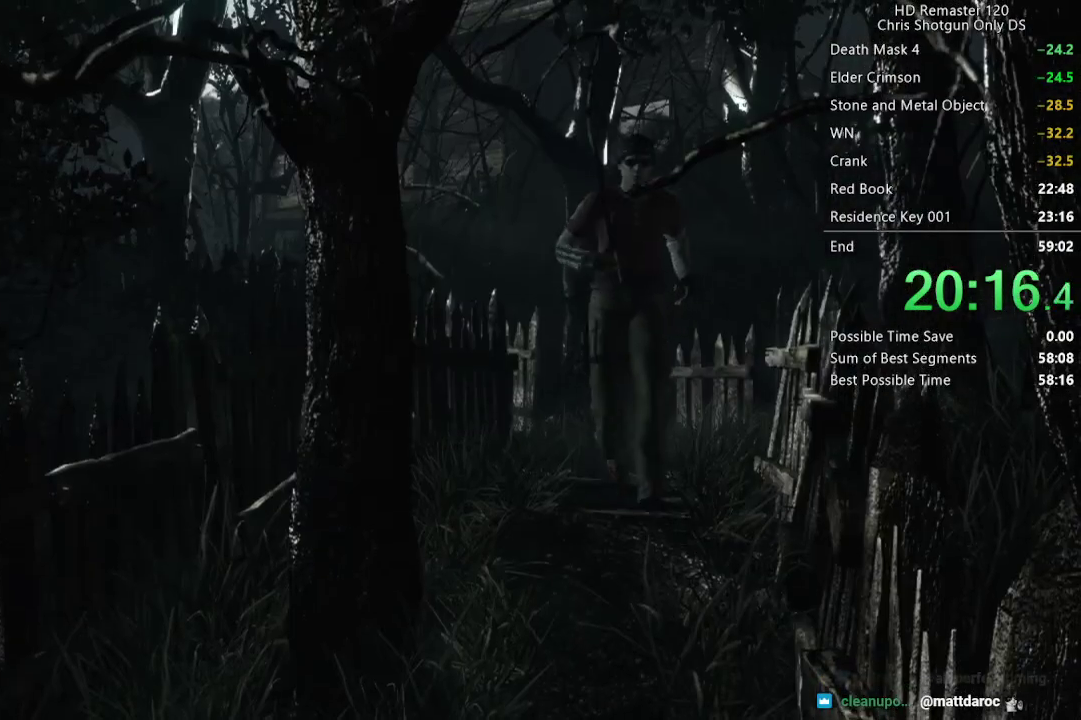
{"buttons": ["X", "DPAD_UP"], "left_stick": "center", "right_stick": "center", "events": [[117, "DPAD_RIGHT", "down"], [183, "DPAD_RIGHT", "up"]]}
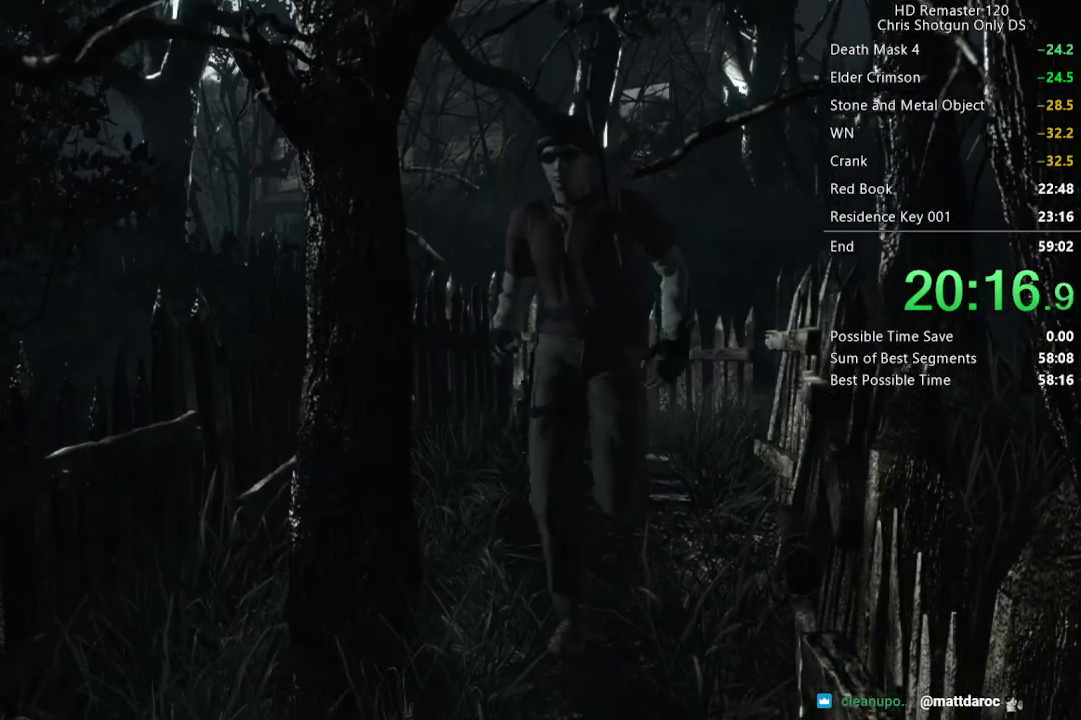
{"buttons": ["X", "DPAD_UP"], "left_stick": "center", "right_stick": "center", "events": [[100, "DPAD_LEFT", "down"], [167, "DPAD_LEFT", "up"]]}
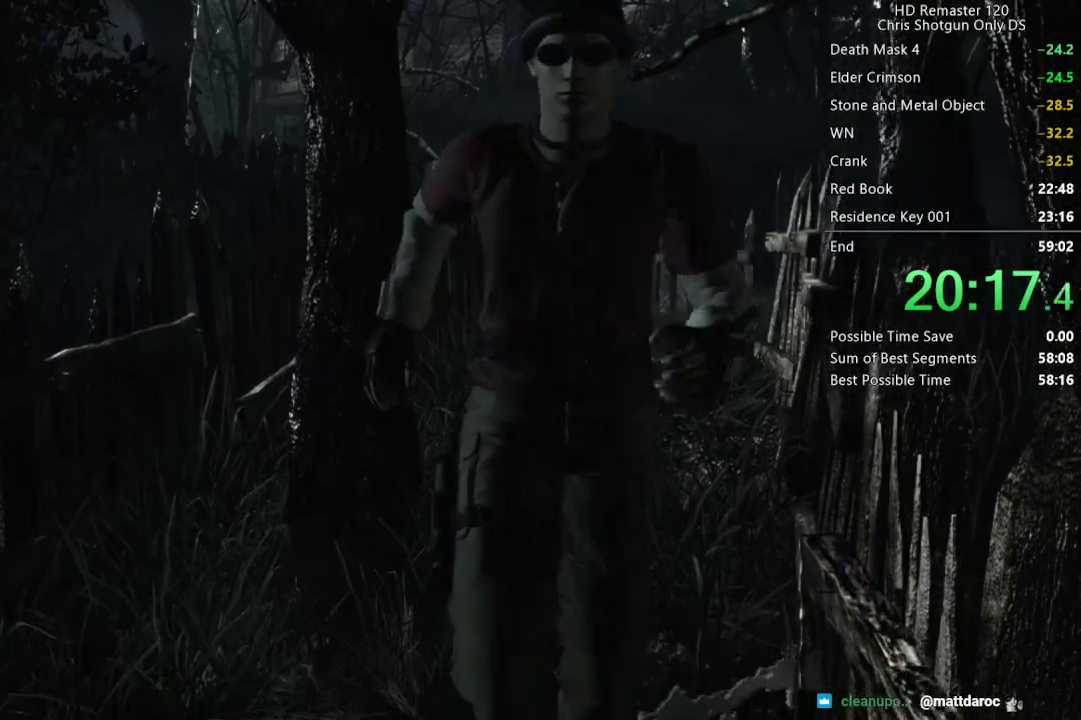
{"buttons": ["X", "L2", "DPAD_UP"], "left_stick": "center", "right_stick": "center", "events": [[200, "L2", "down"], [417, "L2", "up"], [500, "L2", "down"]]}
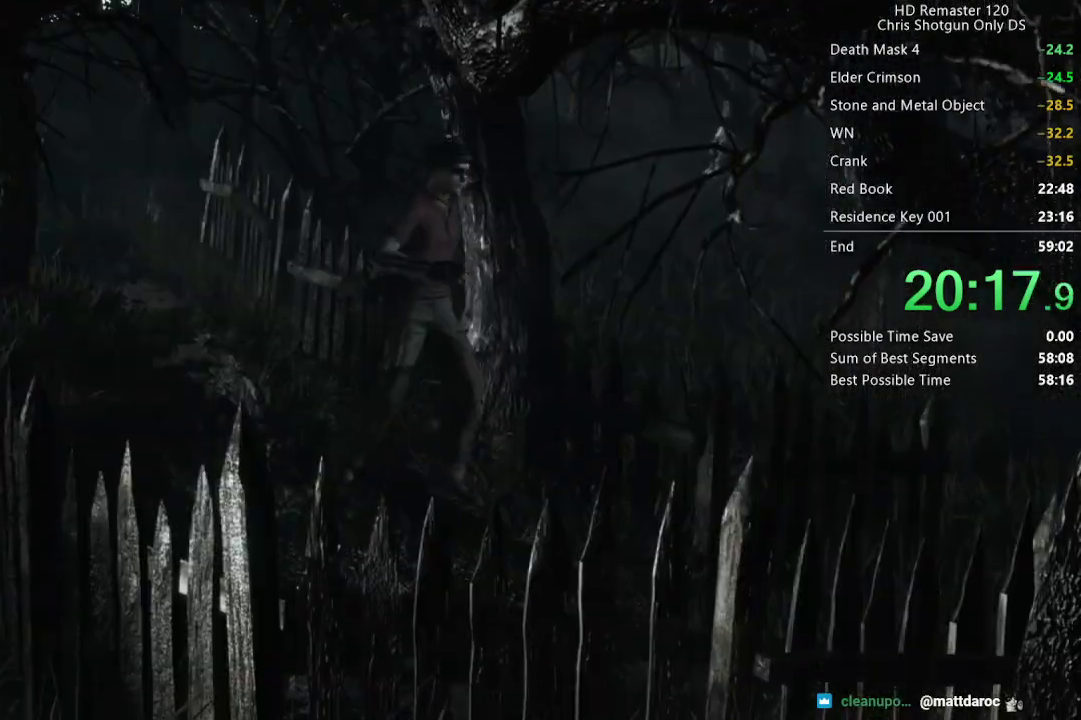
{"buttons": ["X", "L2", "DPAD_UP", "DPAD_LEFT"], "left_stick": "center", "right_stick": "center", "events": [[350, "DPAD_LEFT", "down"]]}
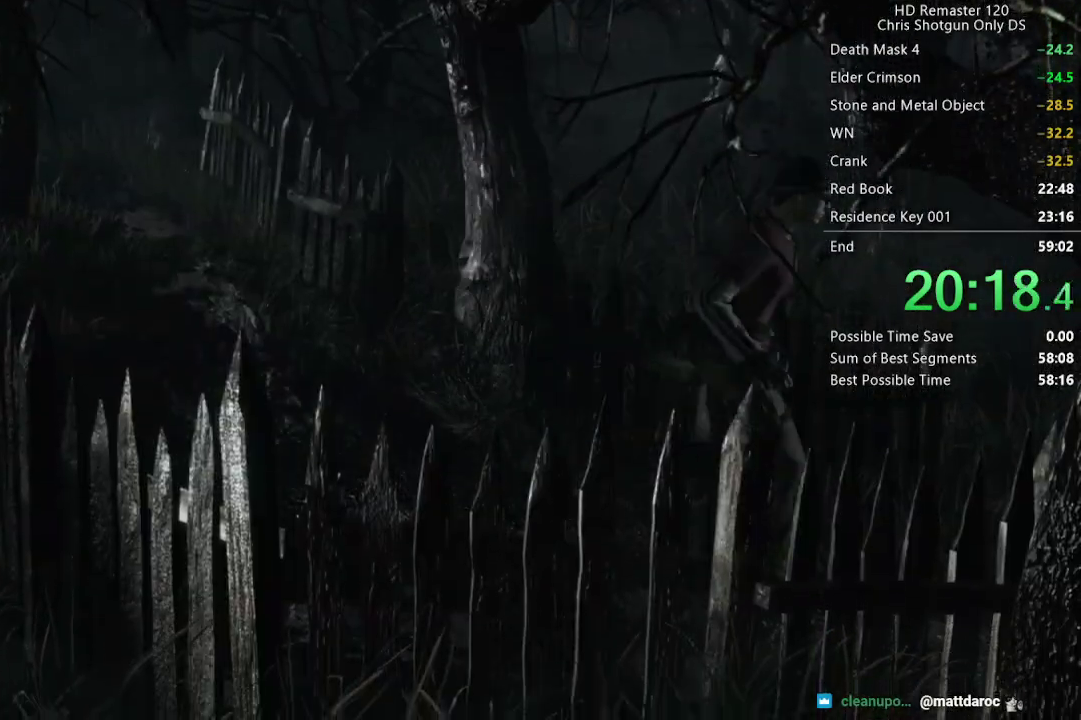
{"buttons": ["X", "DPAD_UP"], "left_stick": "center", "right_stick": "center", "events": [[17, "L2", "up"], [317, "DPAD_LEFT", "up"]]}
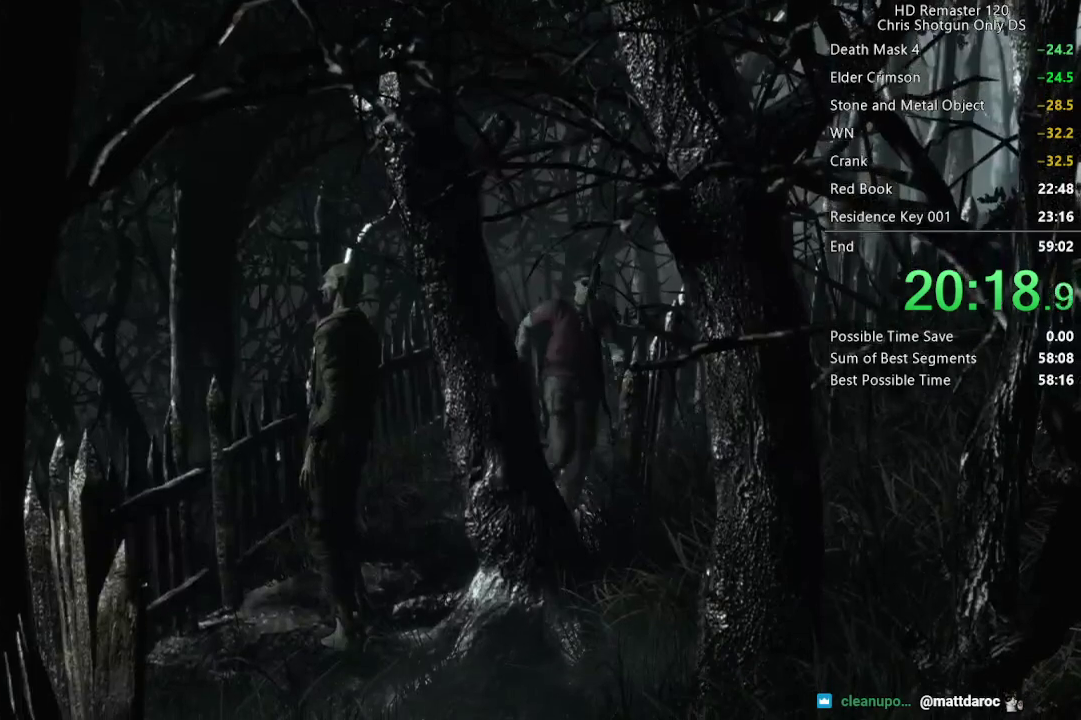
{"buttons": ["X", "DPAD_UP"], "left_stick": "center", "right_stick": "center", "events": [[383, "DPAD_LEFT", "down"], [500, "DPAD_LEFT", "up"]]}
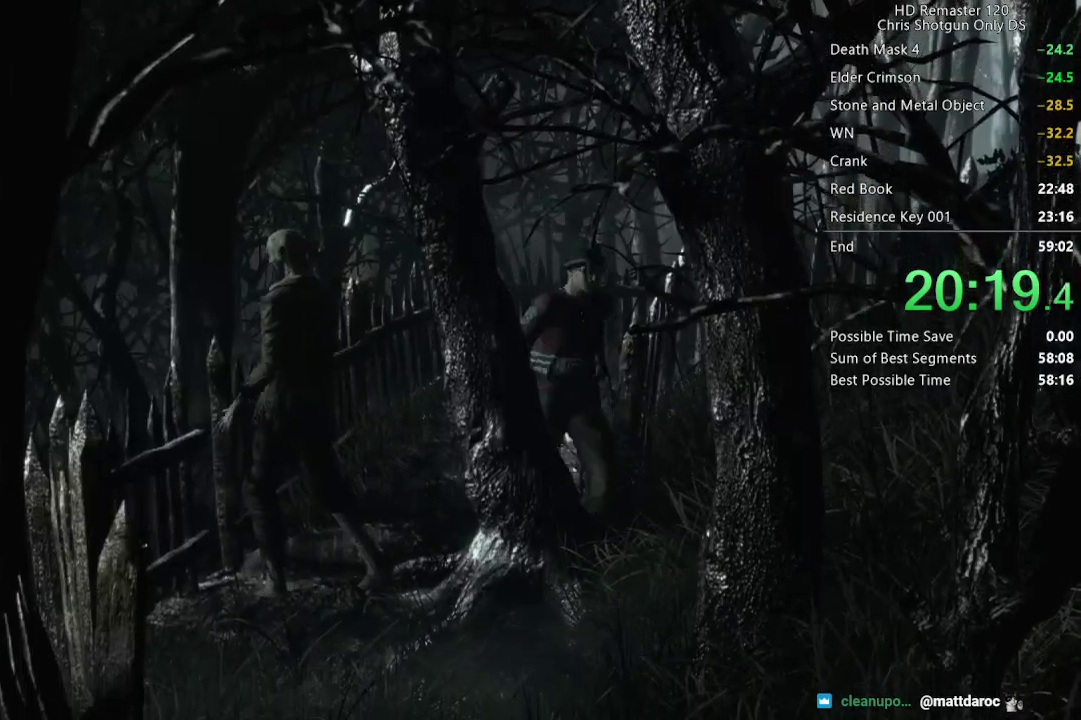
{"buttons": ["X", "DPAD_UP", "DPAD_RIGHT"], "left_stick": "center", "right_stick": "center", "events": [[283, "DPAD_RIGHT", "down"]]}
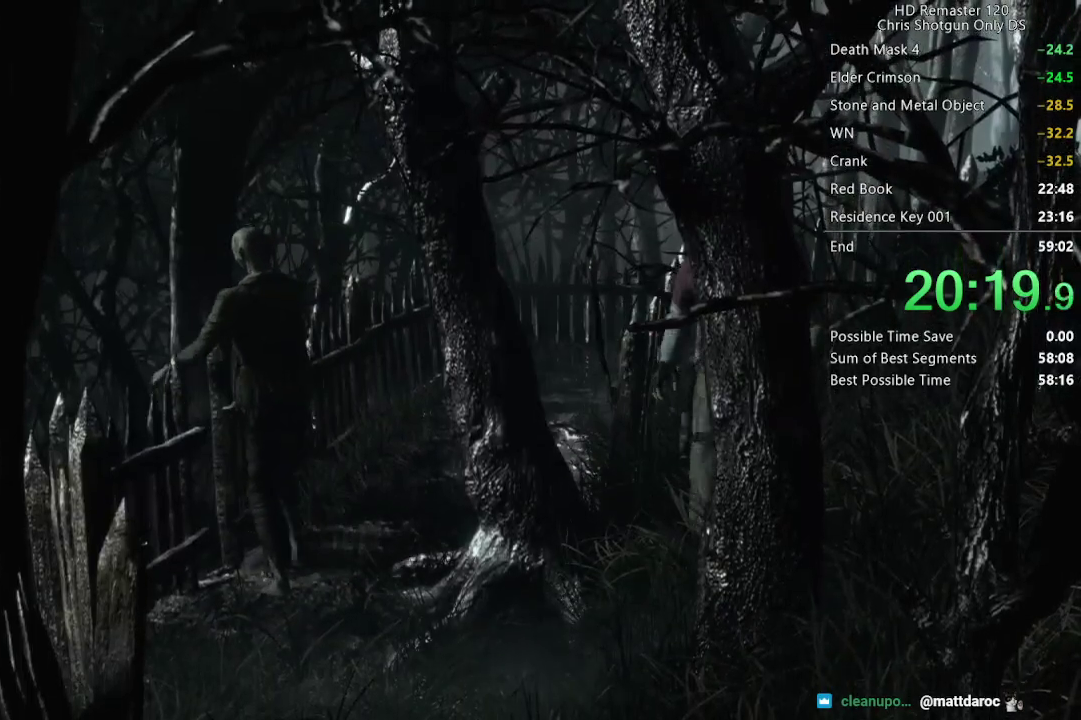
{"buttons": ["X", "DPAD_UP", "DPAD_LEFT"], "left_stick": "center", "right_stick": "center", "events": [[150, "DPAD_RIGHT", "up"], [400, "DPAD_LEFT", "down"]]}
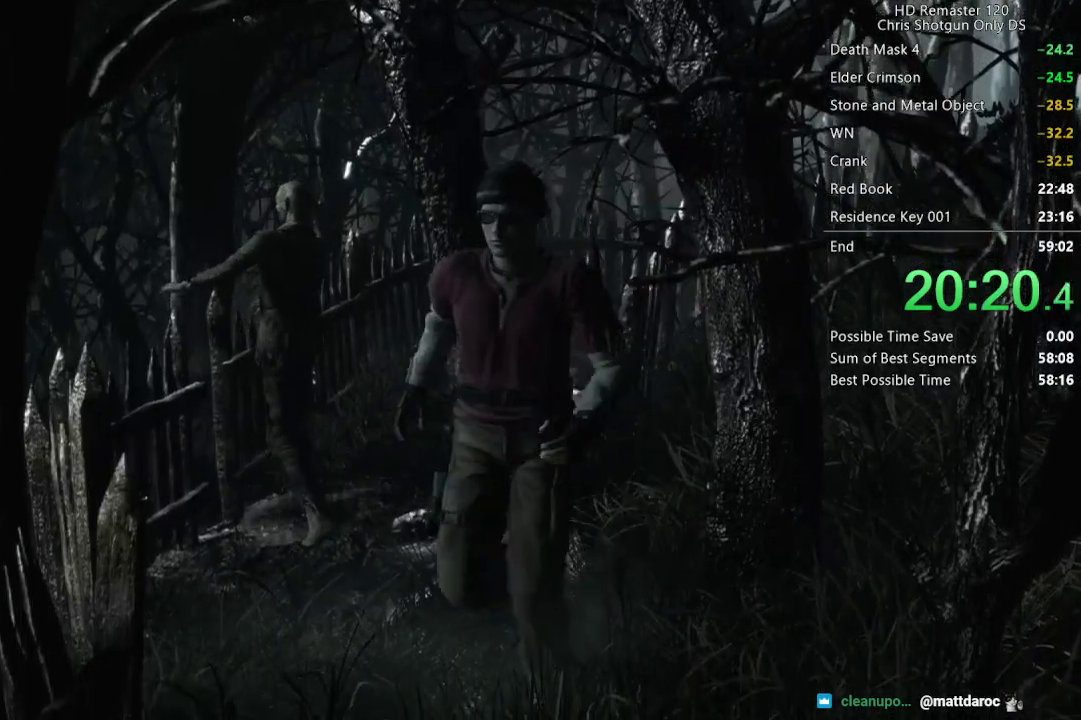
{"buttons": ["X", "DPAD_UP"], "left_stick": "center", "right_stick": "center", "events": [[200, "DPAD_LEFT", "up"]]}
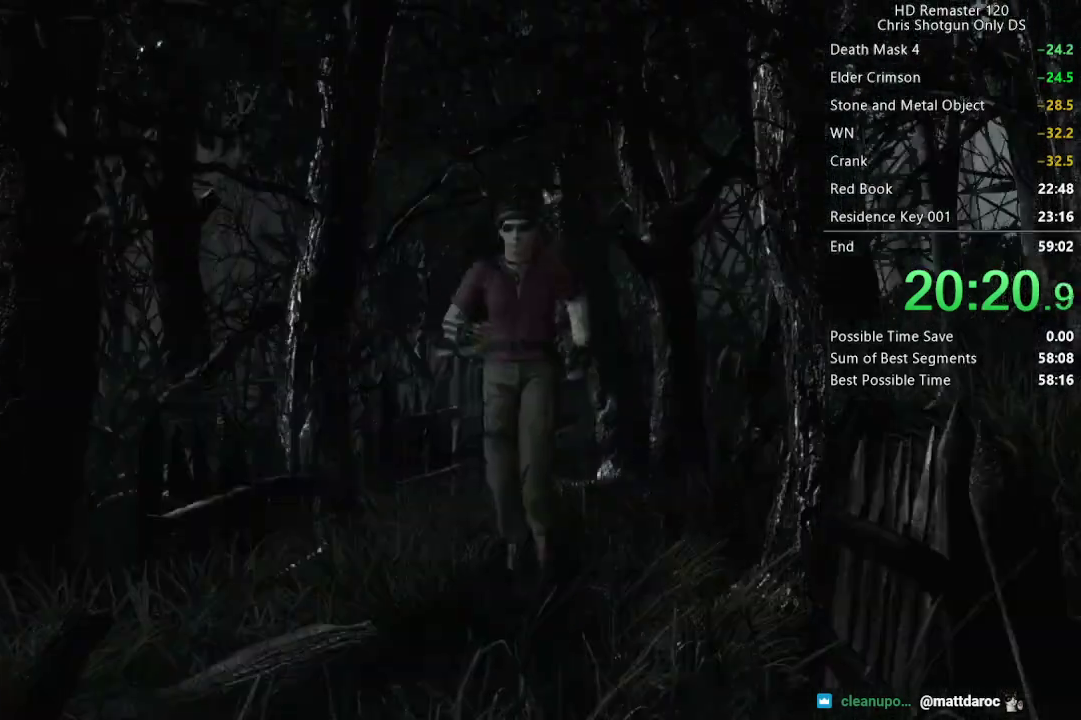
{"buttons": ["X", "DPAD_UP"], "left_stick": "center", "right_stick": "center", "events": []}
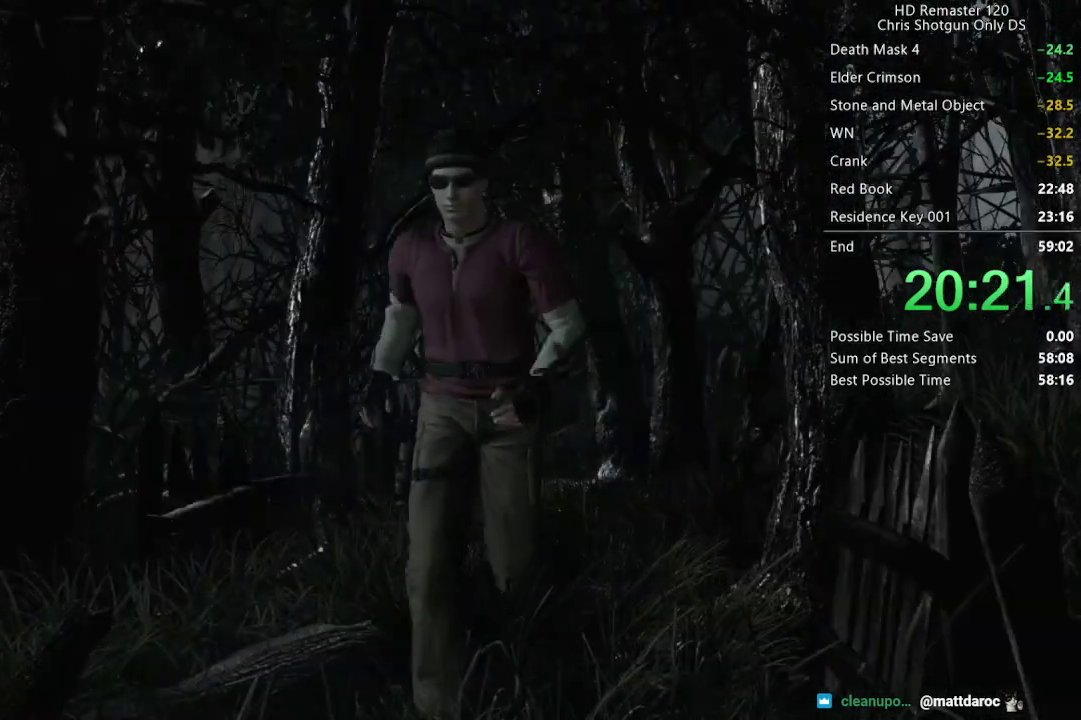
{"buttons": ["X", "DPAD_UP"], "left_stick": "center", "right_stick": "center", "events": [[83, "DPAD_RIGHT", "down"], [217, "DPAD_RIGHT", "up"], [383, "DPAD_RIGHT", "down"], [483, "DPAD_RIGHT", "up"]]}
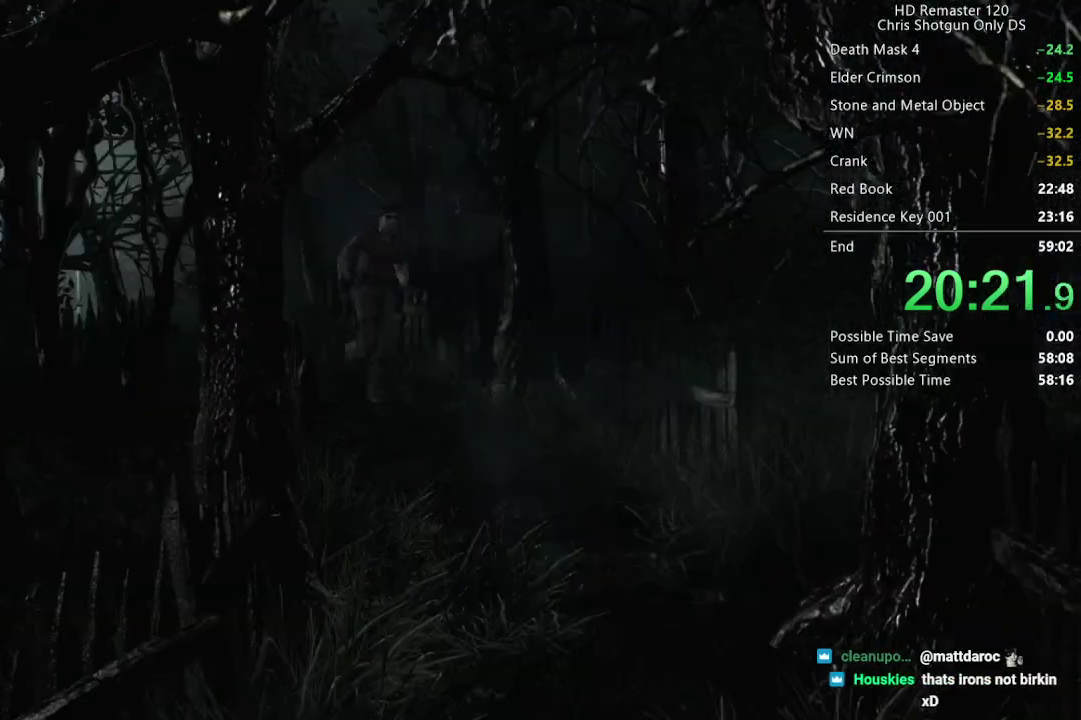
{"buttons": ["X", "DPAD_UP"], "left_stick": "center", "right_stick": "center", "events": [[383, "DPAD_RIGHT", "down"], [500, "DPAD_RIGHT", "up"]]}
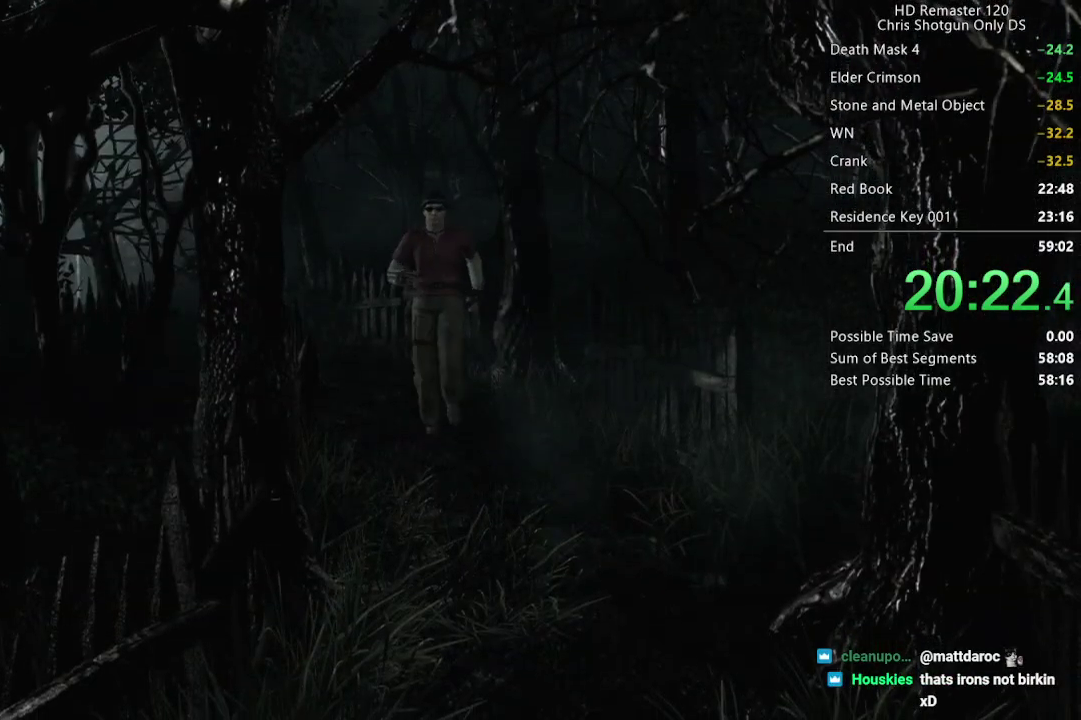
{"buttons": ["X", "DPAD_UP"], "left_stick": "center", "right_stick": "center", "events": []}
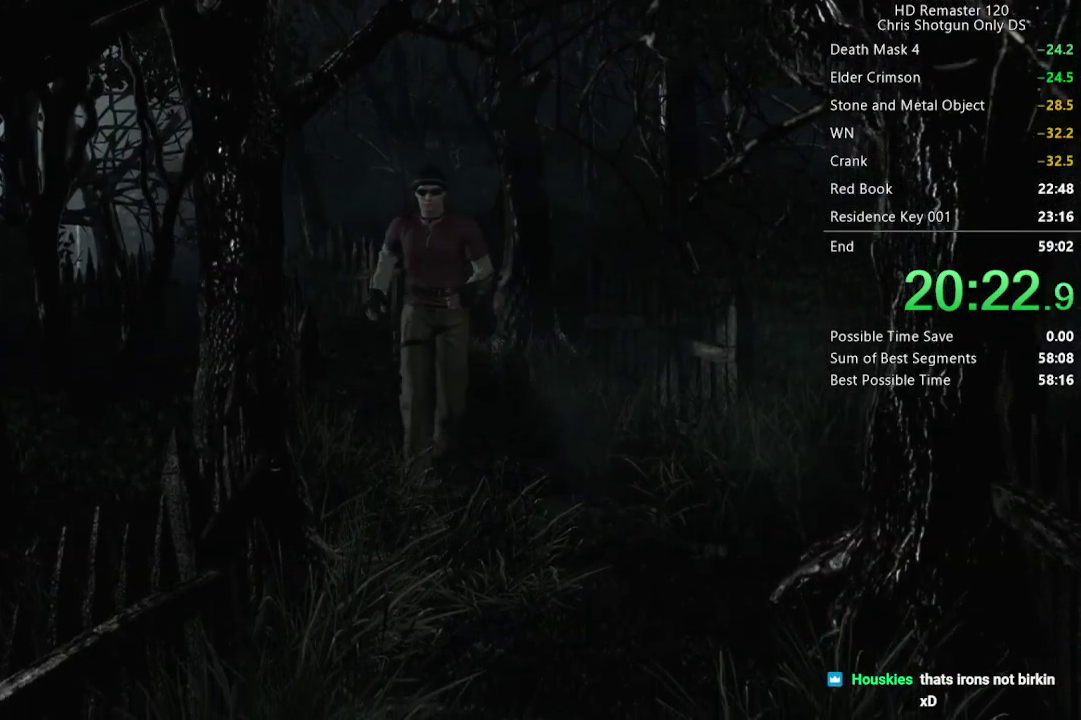
{"buttons": ["X", "DPAD_UP"], "left_stick": "center", "right_stick": "center", "events": []}
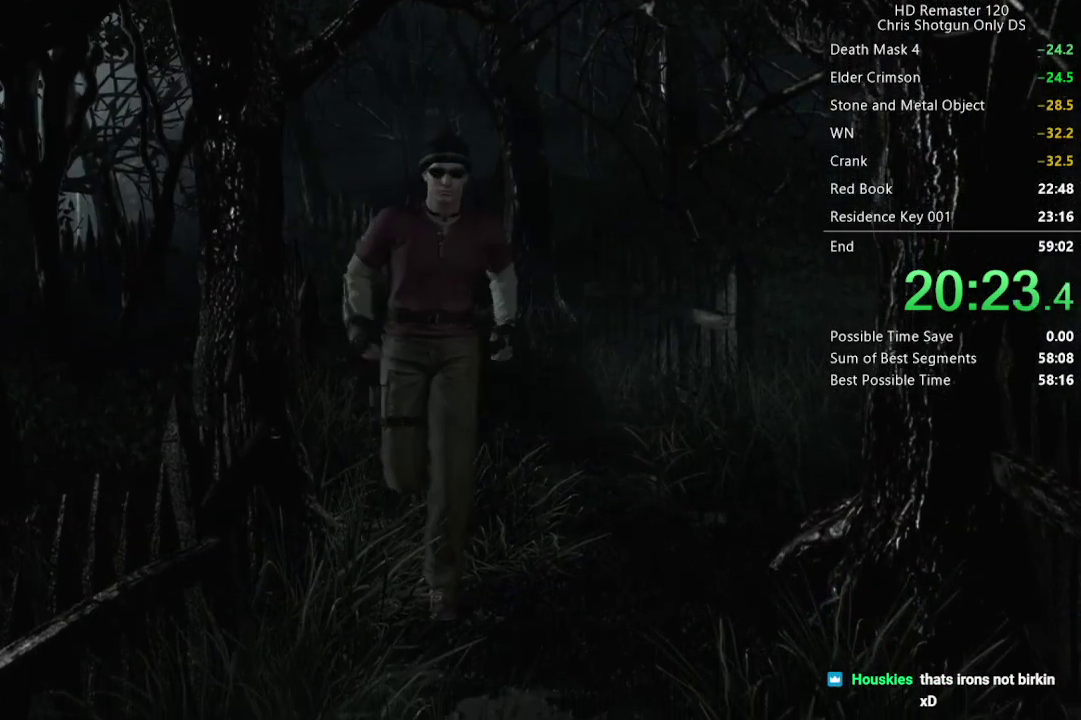
{"buttons": ["X", "DPAD_UP"], "left_stick": "center", "right_stick": "center", "events": []}
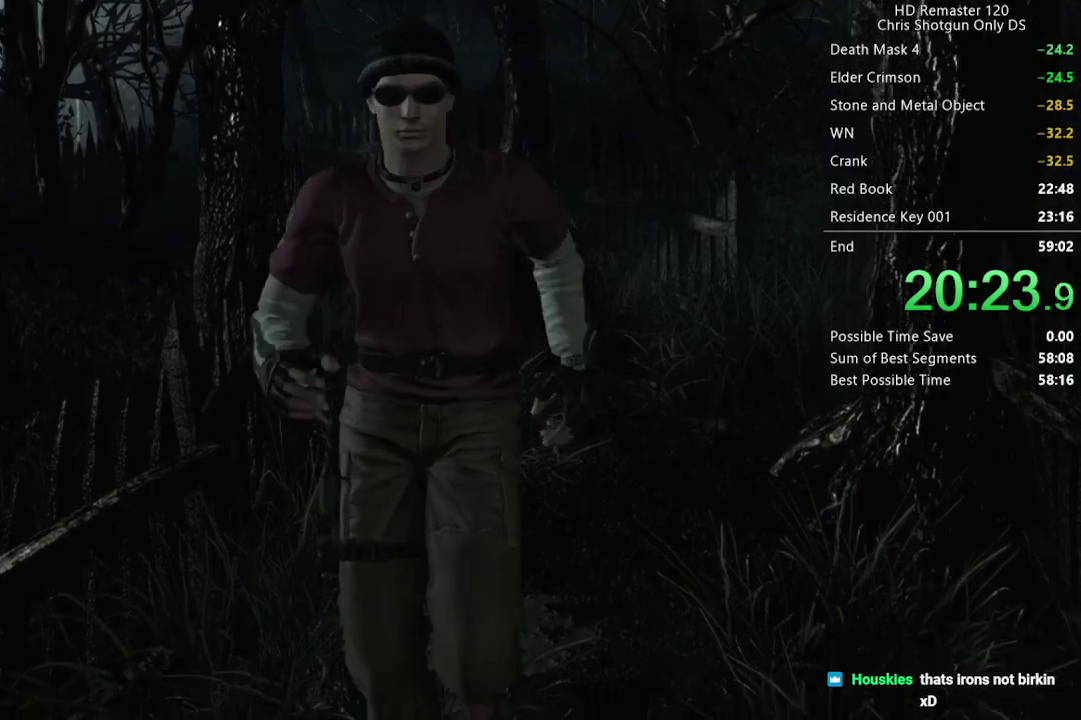
{"buttons": ["X", "DPAD_UP"], "left_stick": "center", "right_stick": "center", "events": [[17, "DPAD_RIGHT", "down"], [150, "DPAD_RIGHT", "up"], [250, "DPAD_RIGHT", "down"], [400, "DPAD_RIGHT", "up"]]}
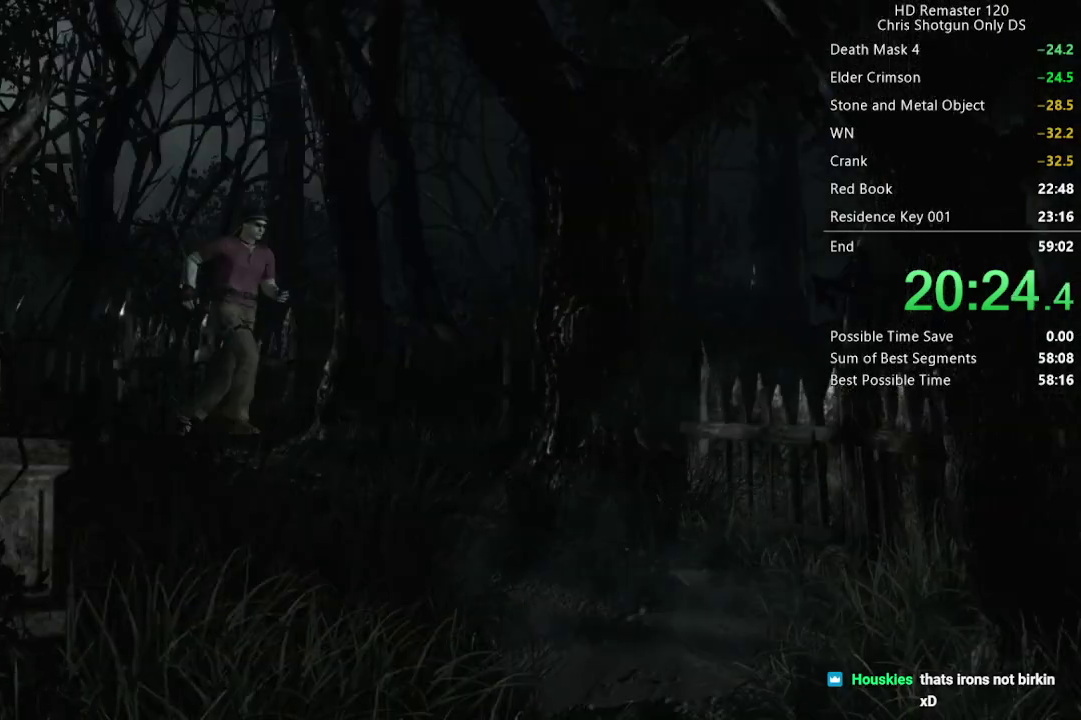
{"buttons": ["X", "DPAD_UP"], "left_stick": "center", "right_stick": "center", "events": [[83, "DPAD_RIGHT", "down"], [250, "DPAD_RIGHT", "up"], [333, "DPAD_RIGHT", "down"], [467, "DPAD_RIGHT", "up"]]}
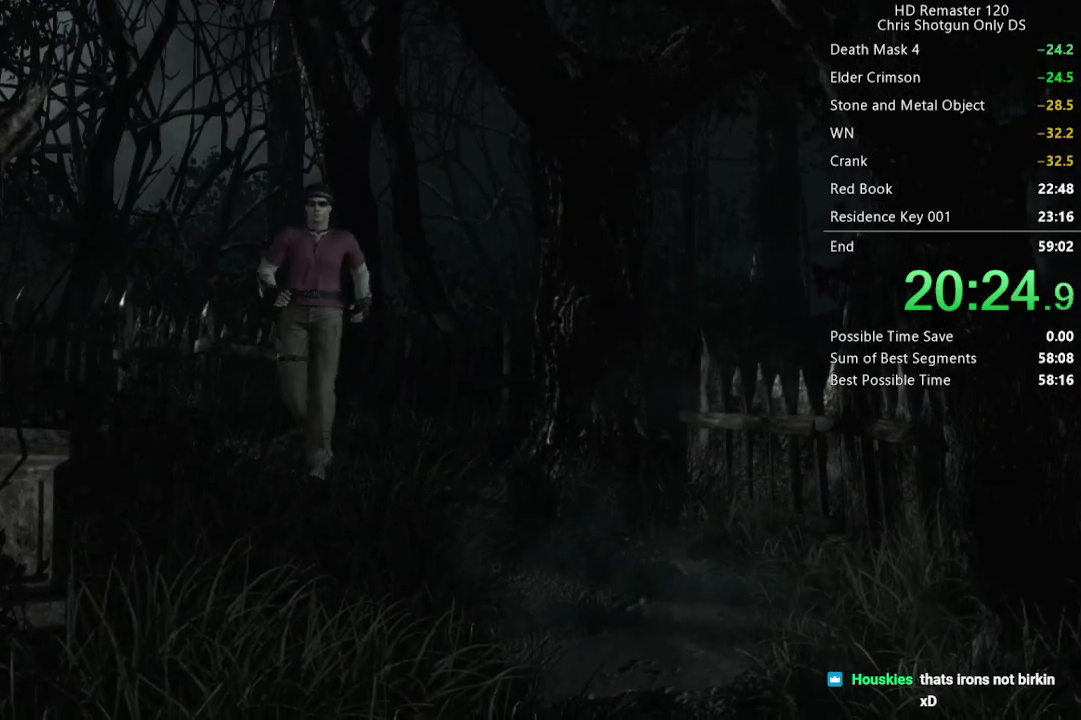
{"buttons": ["X", "DPAD_UP"], "left_stick": "center", "right_stick": "center", "events": []}
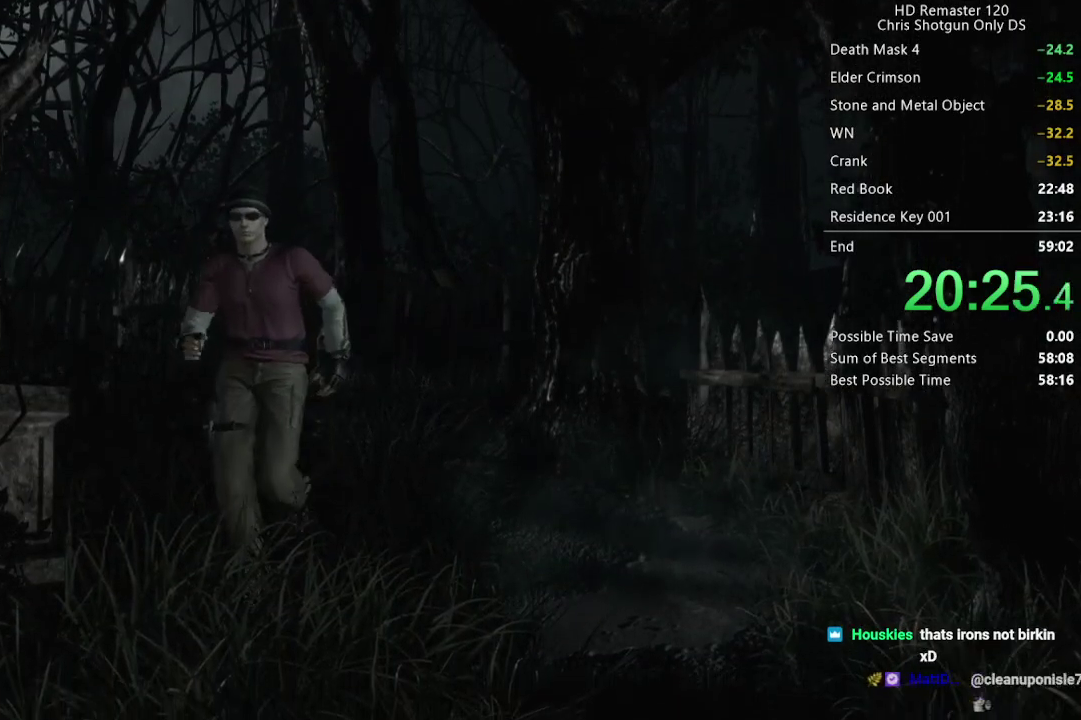
{"buttons": ["X", "DPAD_UP"], "left_stick": "center", "right_stick": "center", "events": [[100, "DPAD_LEFT", "down"], [167, "DPAD_LEFT", "up"]]}
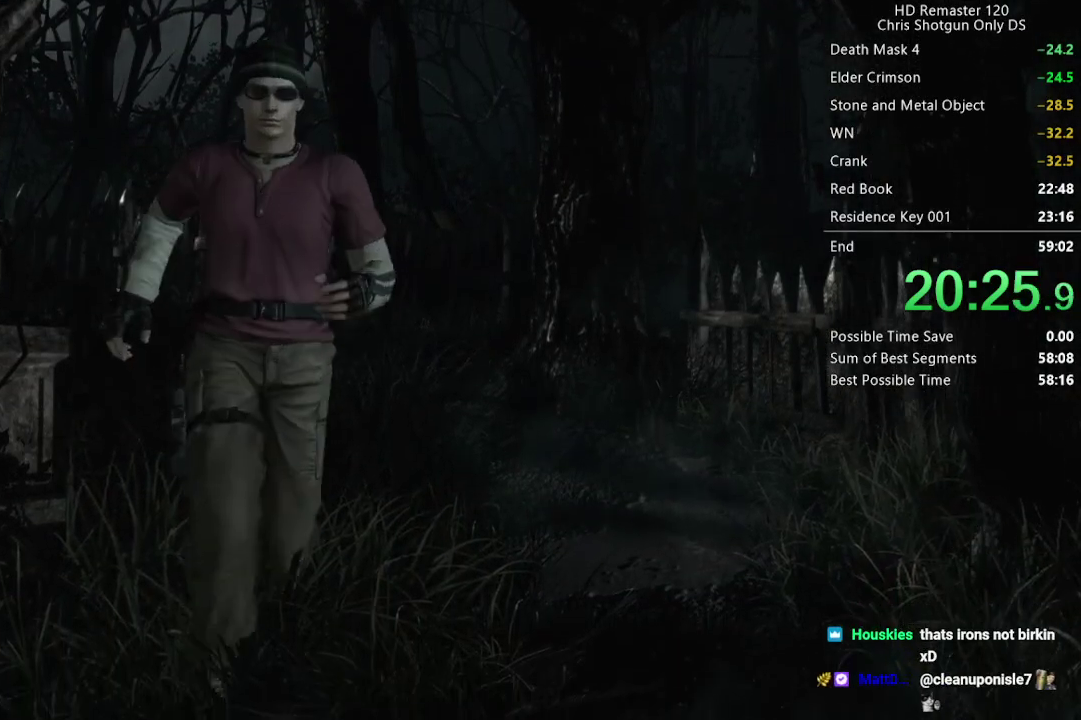
{"buttons": ["X", "DPAD_UP"], "left_stick": "center", "right_stick": "center", "events": []}
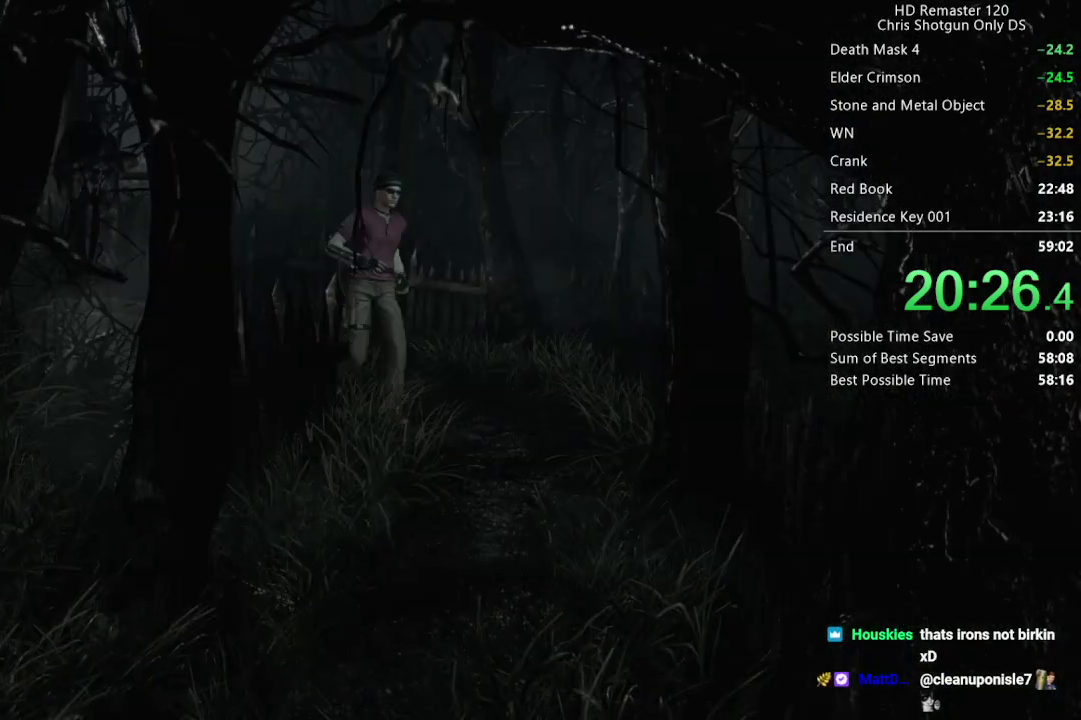
{"buttons": ["X", "DPAD_UP"], "left_stick": "center", "right_stick": "center", "events": [[17, "DPAD_RIGHT", "down"], [117, "DPAD_RIGHT", "up"], [317, "DPAD_RIGHT", "down"], [467, "DPAD_RIGHT", "up"]]}
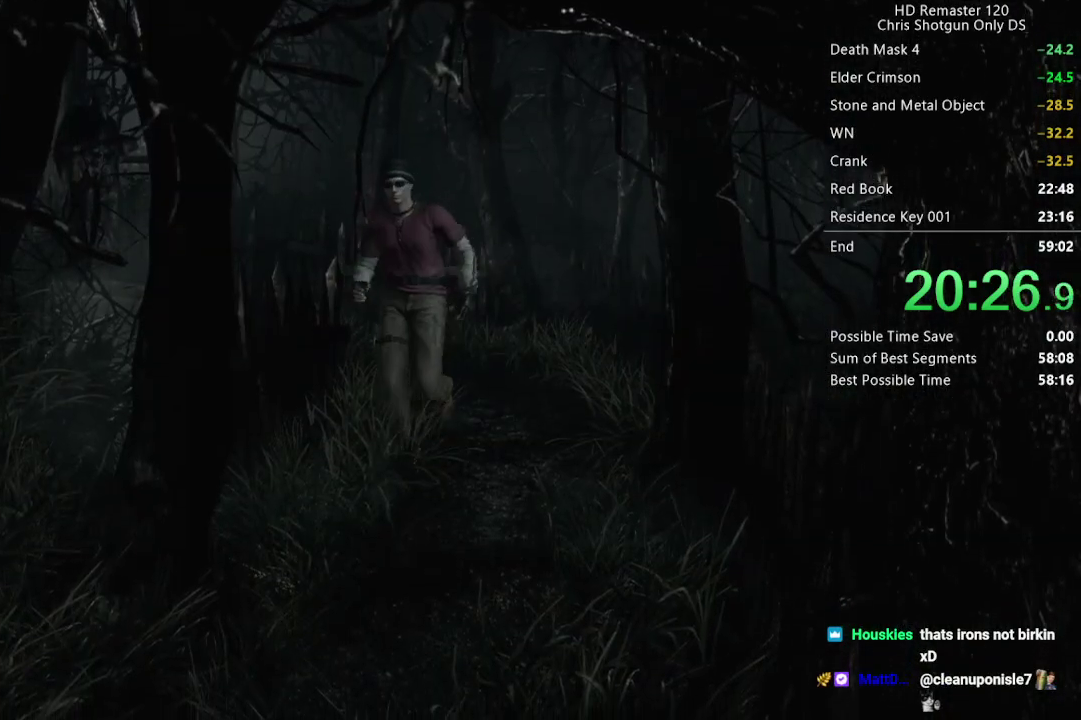
{"buttons": ["X", "DPAD_UP"], "left_stick": "center", "right_stick": "center", "events": [[250, "DPAD_LEFT", "down"], [333, "DPAD_LEFT", "up"]]}